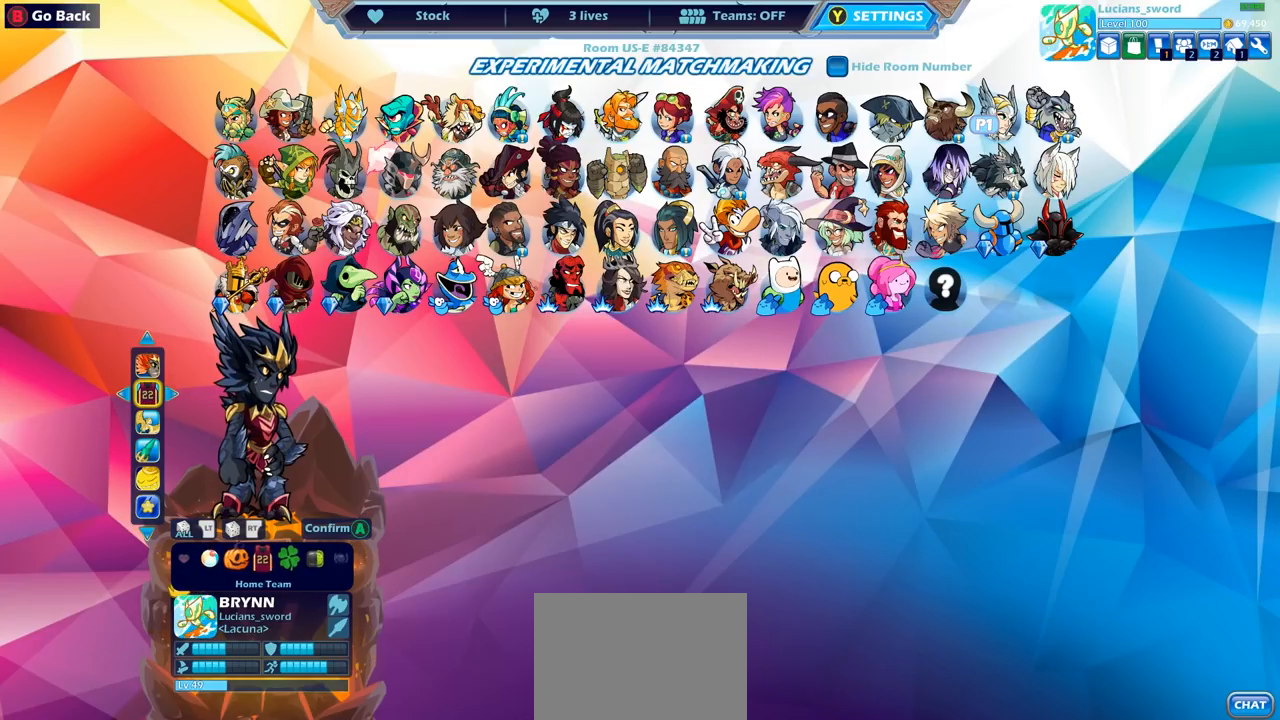
Gameplay with a controller (PlayStation layout); each line is a JSON object with the inputs held at the frame after it. "events" lists button and stick changes between this image and that frame as [ms after this image, input, new state], when the widget could be followed in between.
{"buttons": ["DPAD_RIGHT"], "left_stick": "center", "right_stick": "center", "events": [[100, "DPAD_RIGHT", "up"], [267, "DPAD_RIGHT", "down"], [383, "DPAD_RIGHT", "up"], [500, "DPAD_RIGHT", "down"]]}
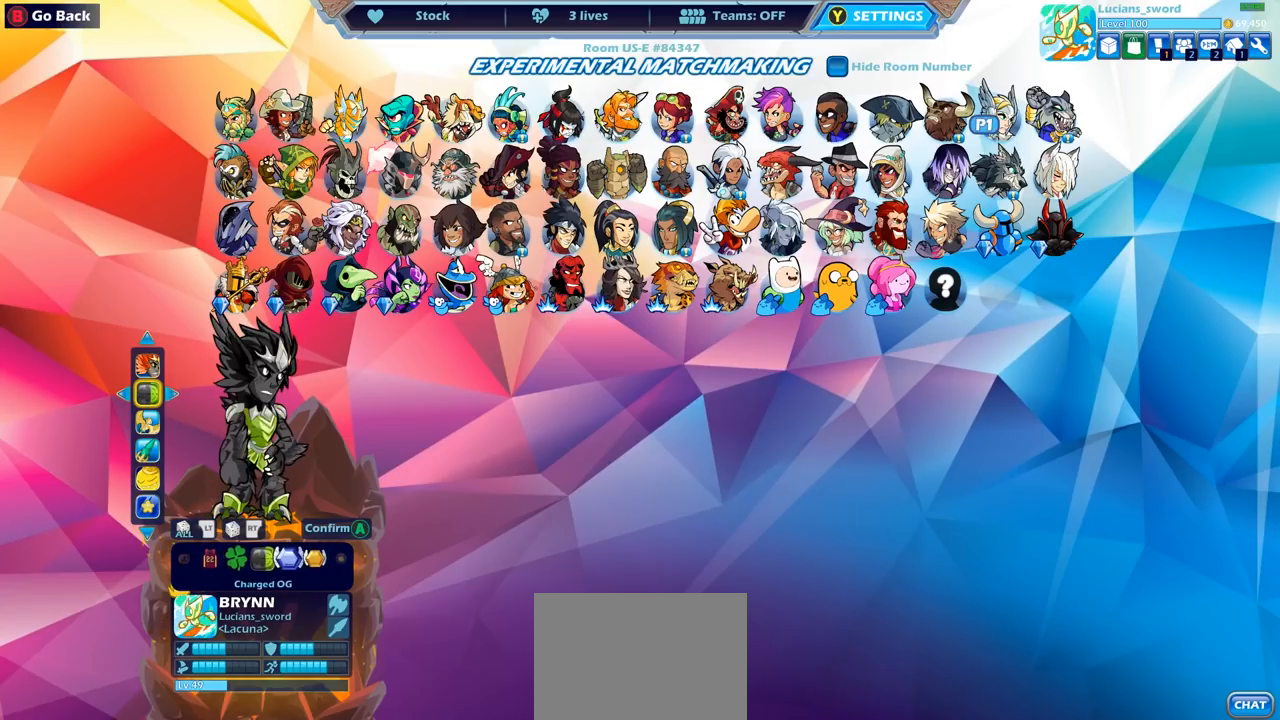
{"buttons": [], "left_stick": "center", "right_stick": "center", "events": [[83, "DPAD_RIGHT", "up"], [267, "DPAD_RIGHT", "down"], [367, "DPAD_RIGHT", "up"]]}
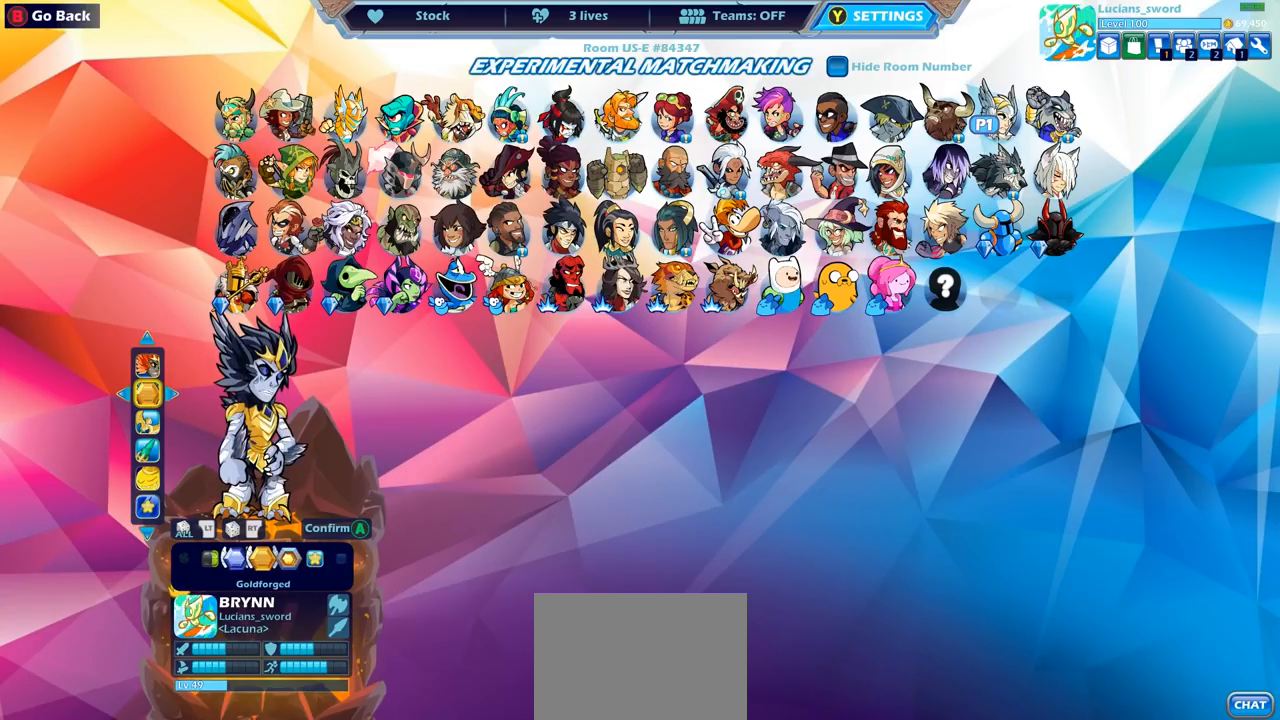
{"buttons": [], "left_stick": "center", "right_stick": "center", "events": [[67, "DPAD_RIGHT", "down"], [117, "DPAD_RIGHT", "up"]]}
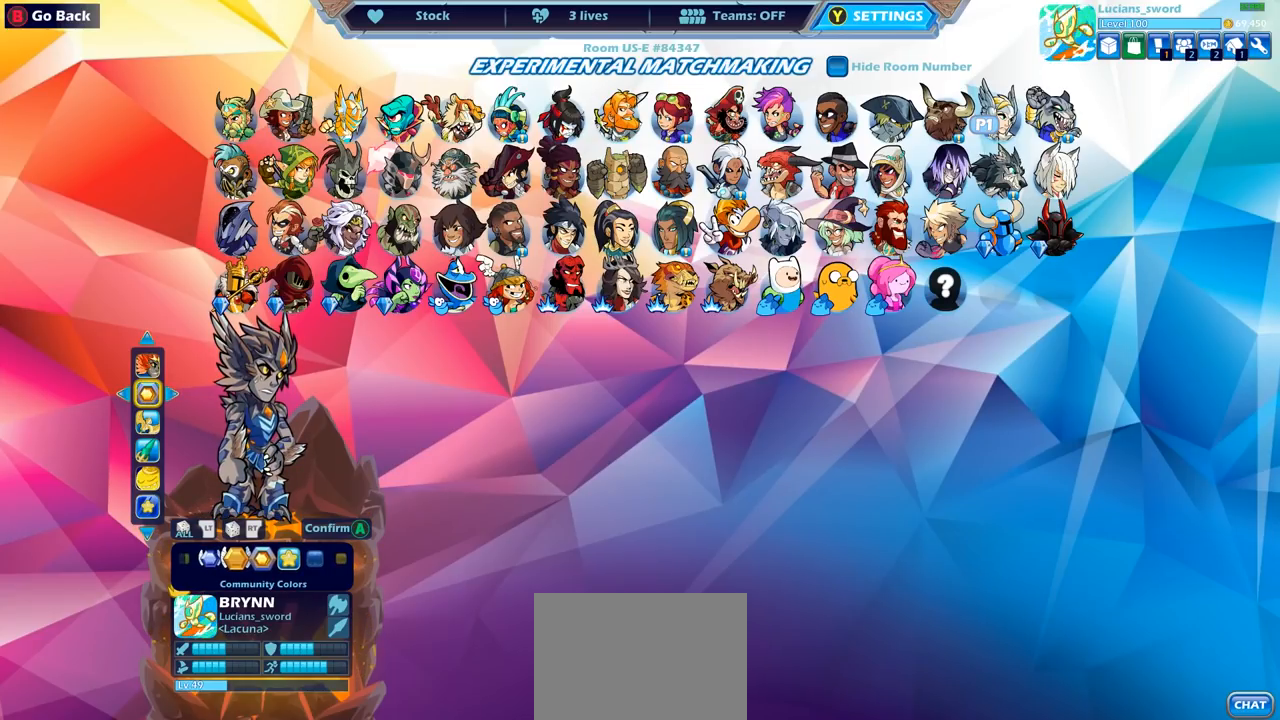
{"buttons": [], "left_stick": "center", "right_stick": "center", "events": [[333, "CIRCLE", "down"], [433, "CIRCLE", "up"]]}
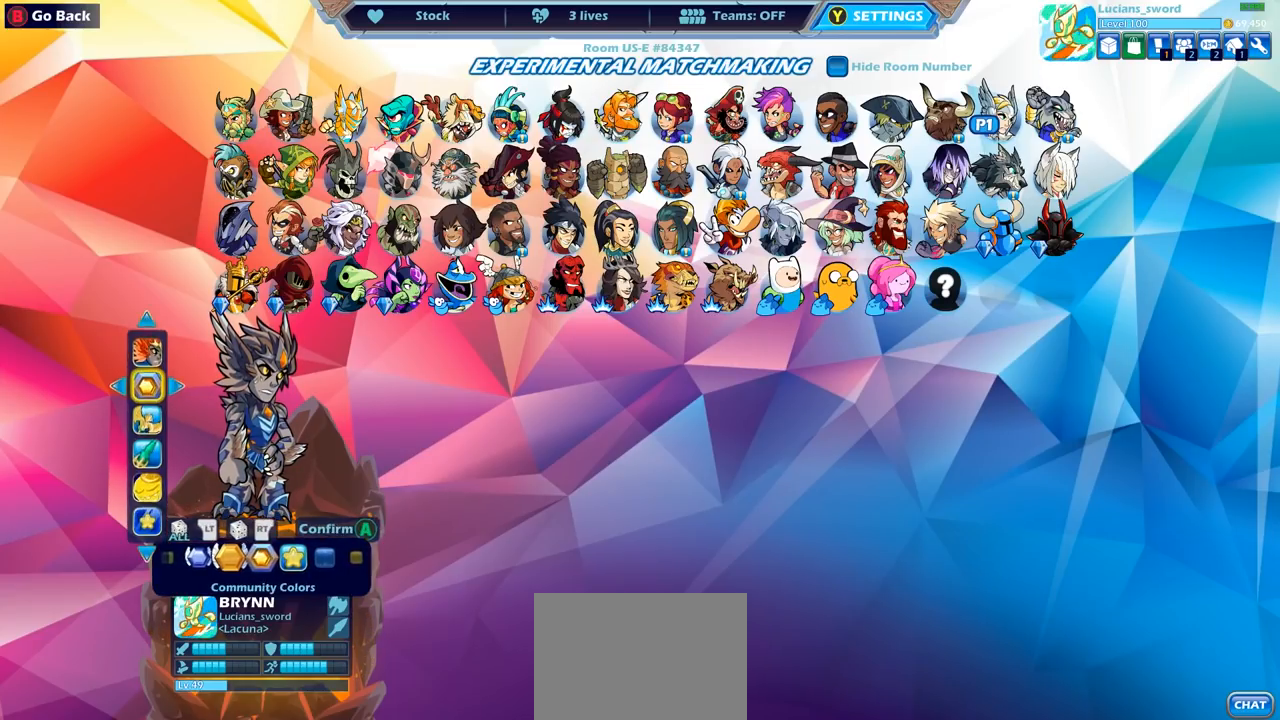
{"buttons": [], "left_stick": "center", "right_stick": "center", "events": []}
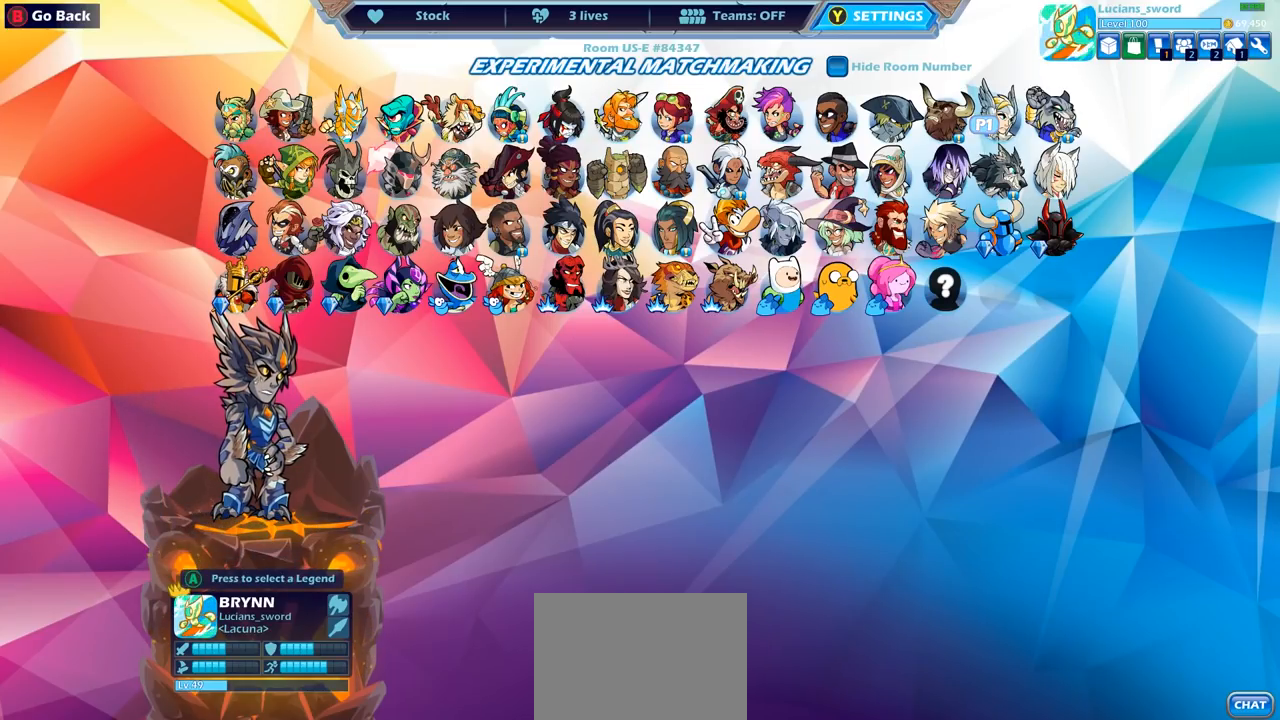
{"buttons": [], "left_stick": "center", "right_stick": "center", "events": []}
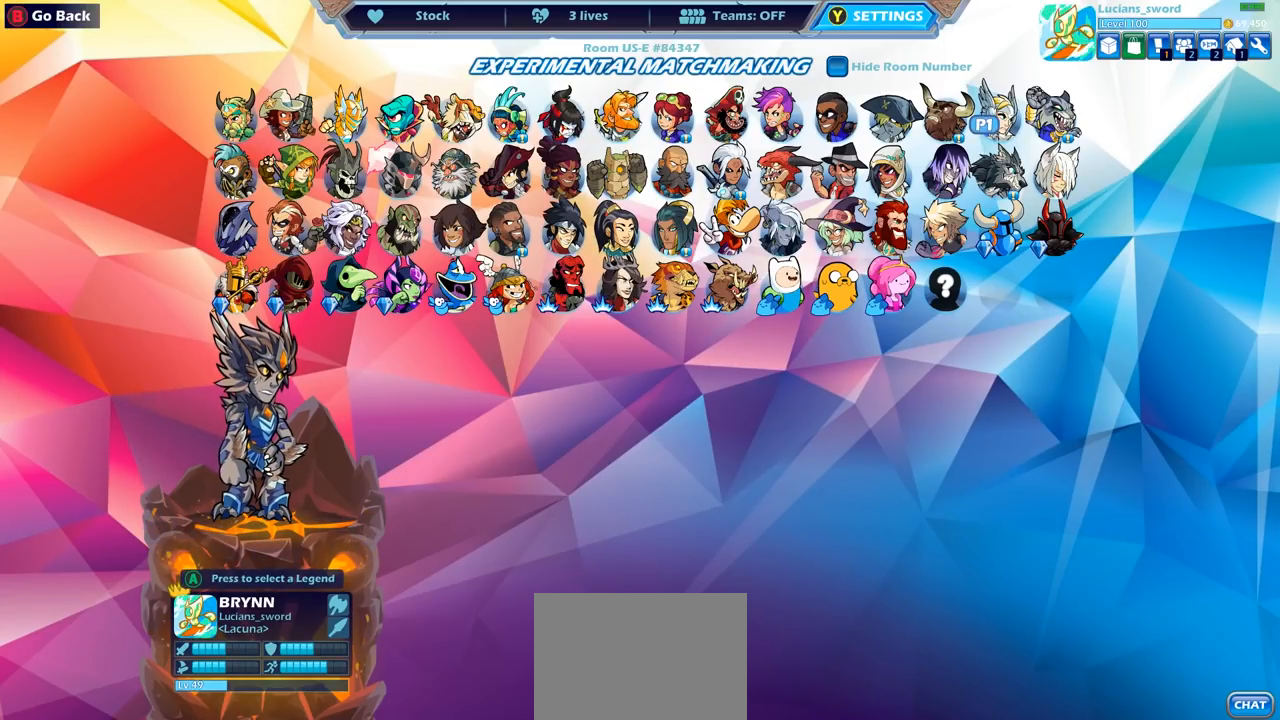
{"buttons": [], "left_stick": "center", "right_stick": "center", "events": []}
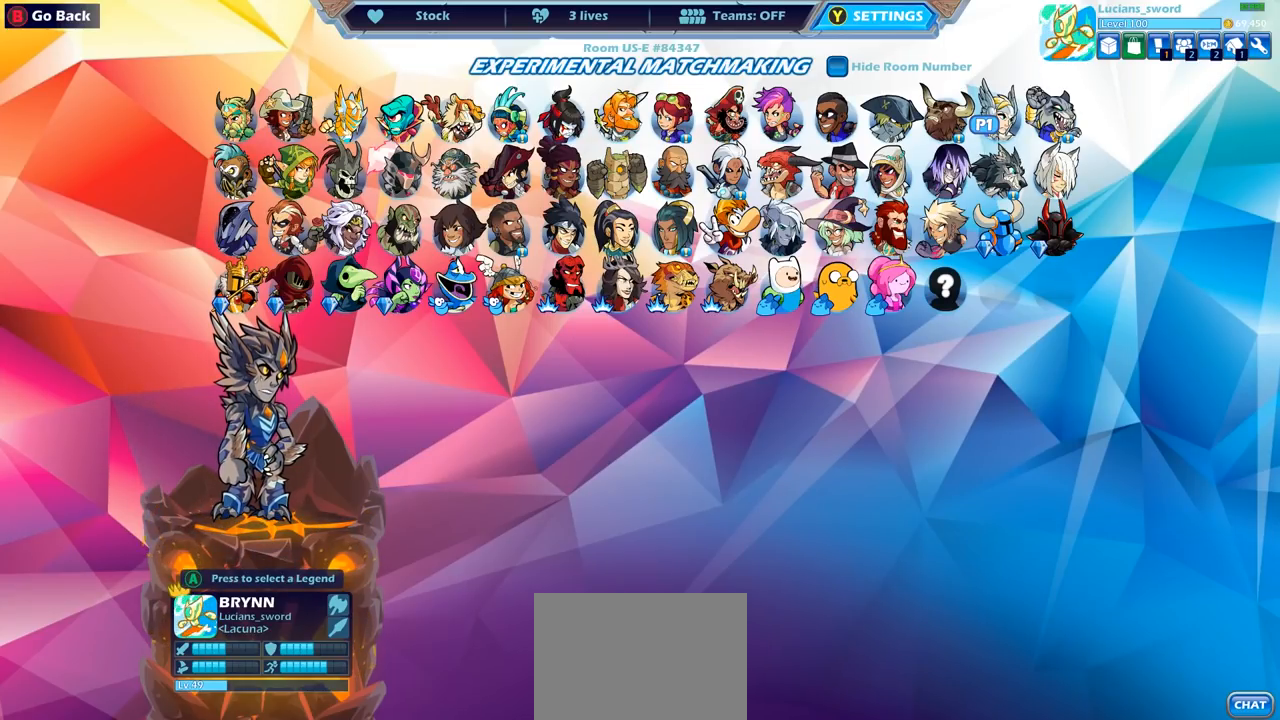
{"buttons": [], "left_stick": "center", "right_stick": "center", "events": []}
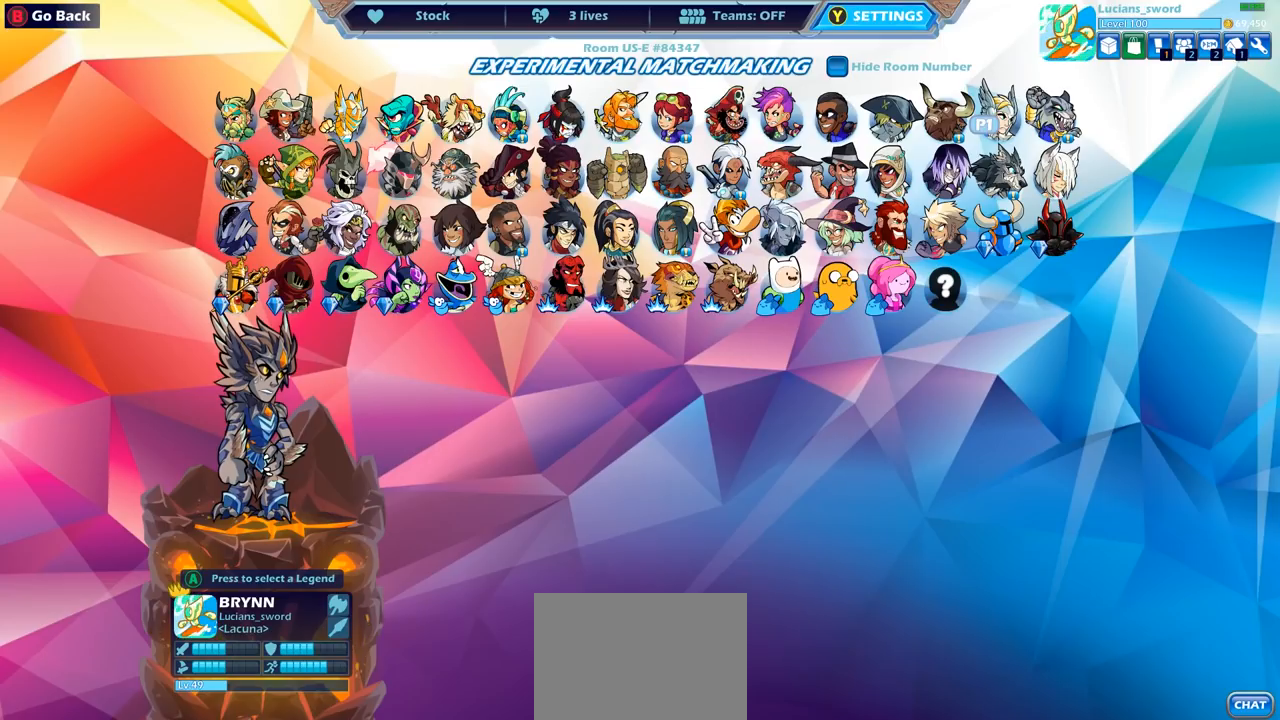
{"buttons": [], "left_stick": "center", "right_stick": "center", "events": []}
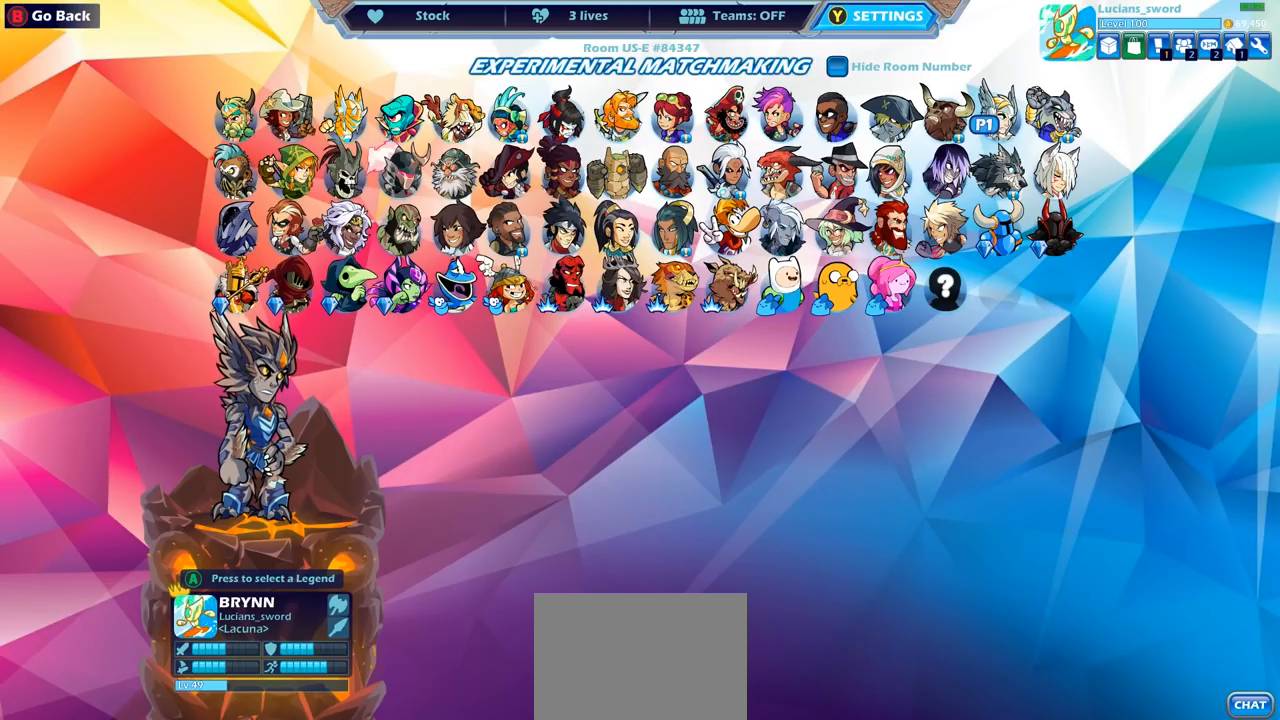
{"buttons": ["DPAD_RIGHT"], "left_stick": "center", "right_stick": "center", "events": [[383, "DPAD_RIGHT", "down"]]}
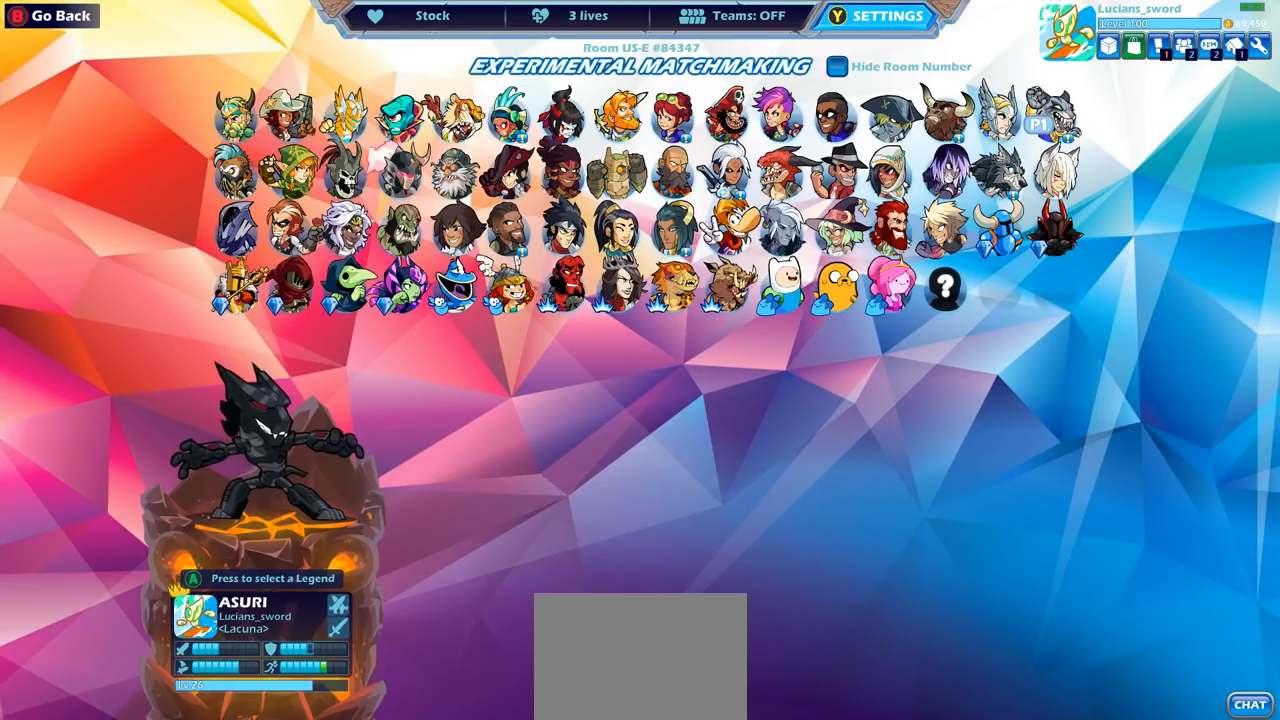
{"buttons": [], "left_stick": "center", "right_stick": "center", "events": [[17, "DPAD_RIGHT", "up"]]}
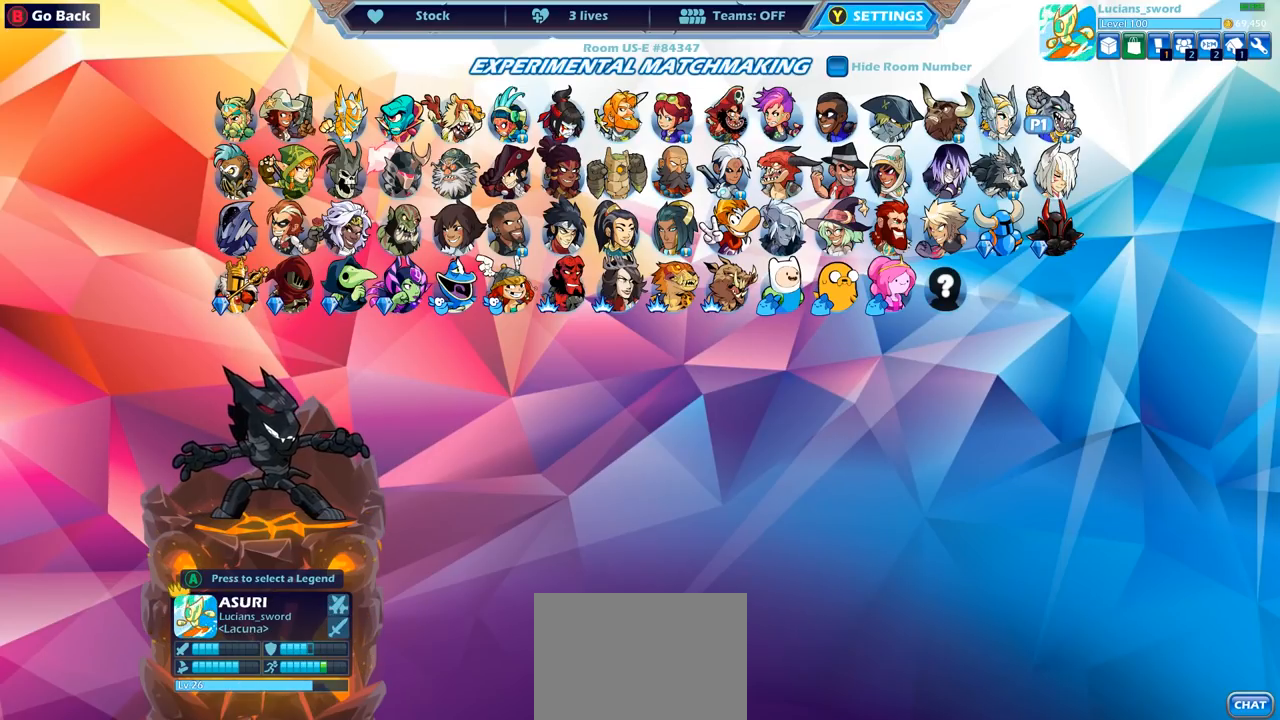
{"buttons": [], "left_stick": "center", "right_stick": "center", "events": []}
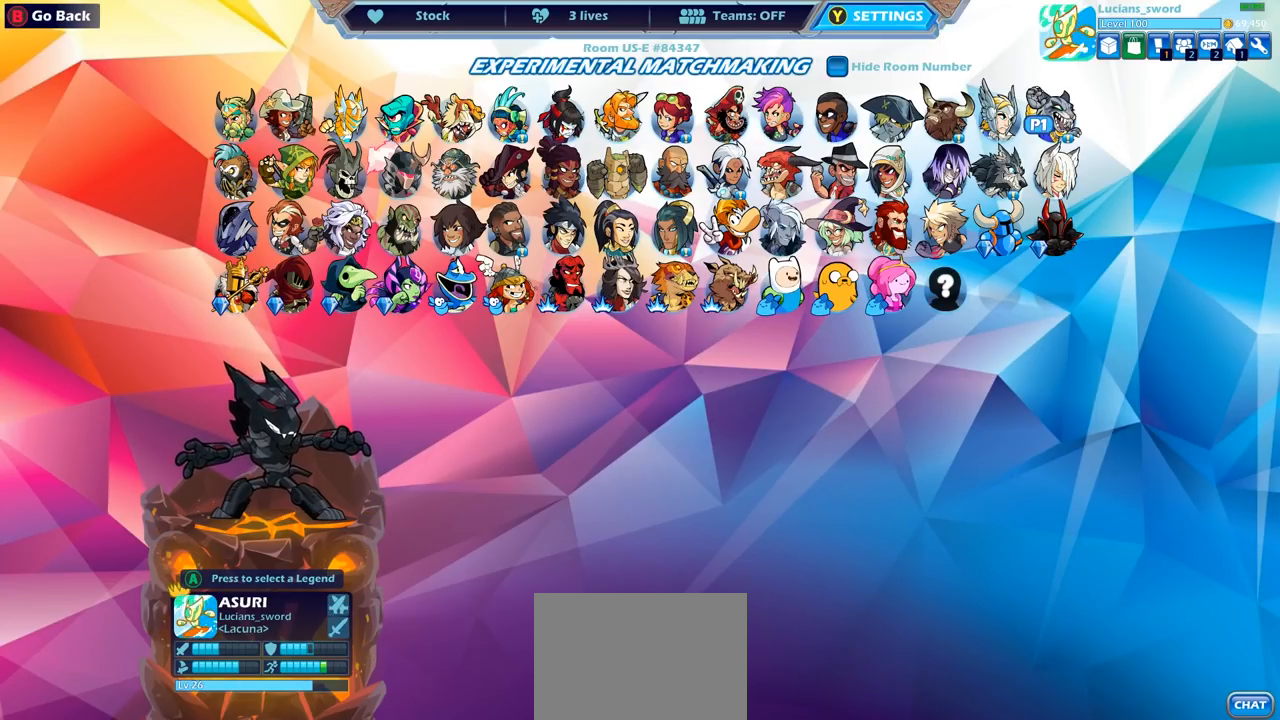
{"buttons": [], "left_stick": "center", "right_stick": "center", "events": []}
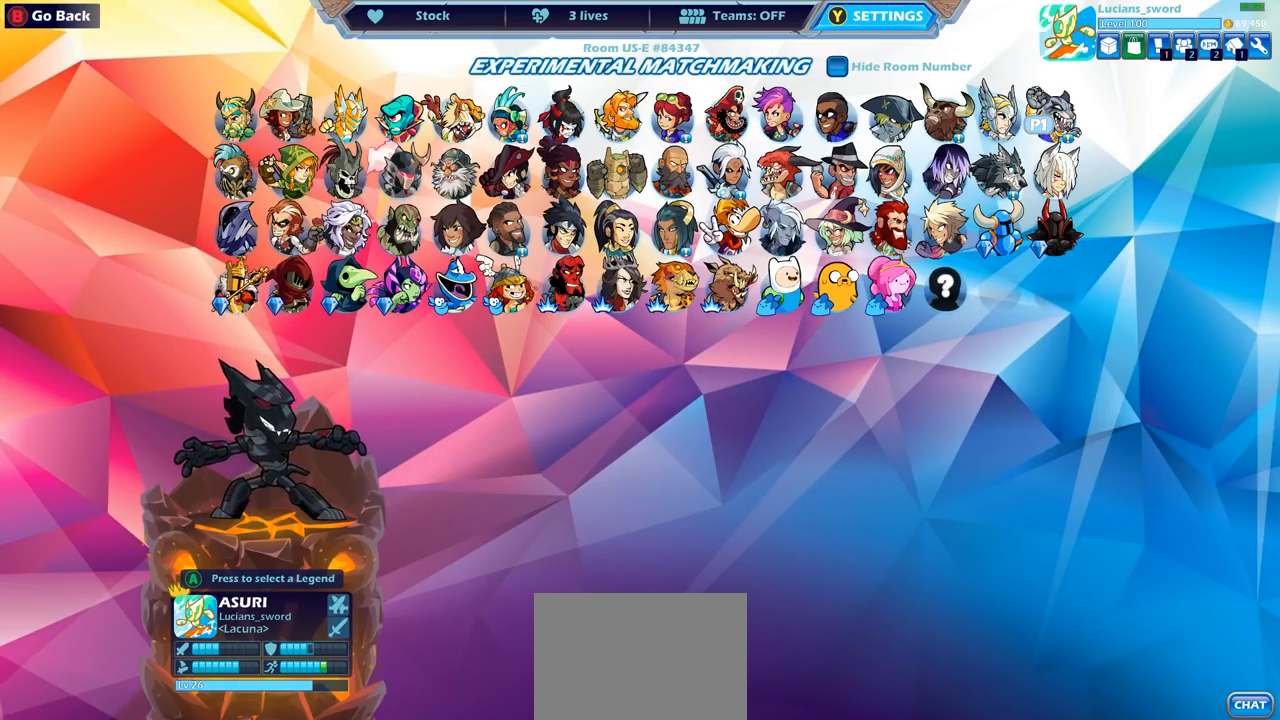
{"buttons": [], "left_stick": "center", "right_stick": "center", "events": []}
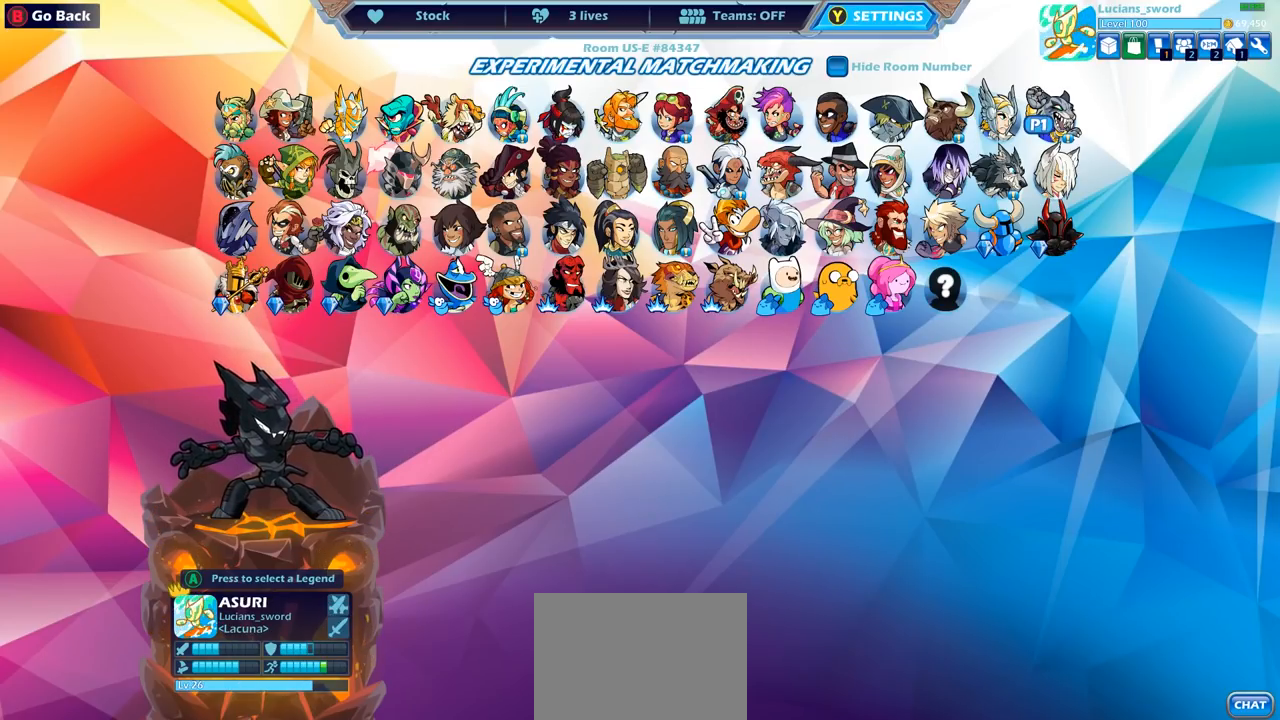
{"buttons": [], "left_stick": "center", "right_stick": "center", "events": [[367, "DPAD_LEFT", "down"], [500, "DPAD_LEFT", "up"]]}
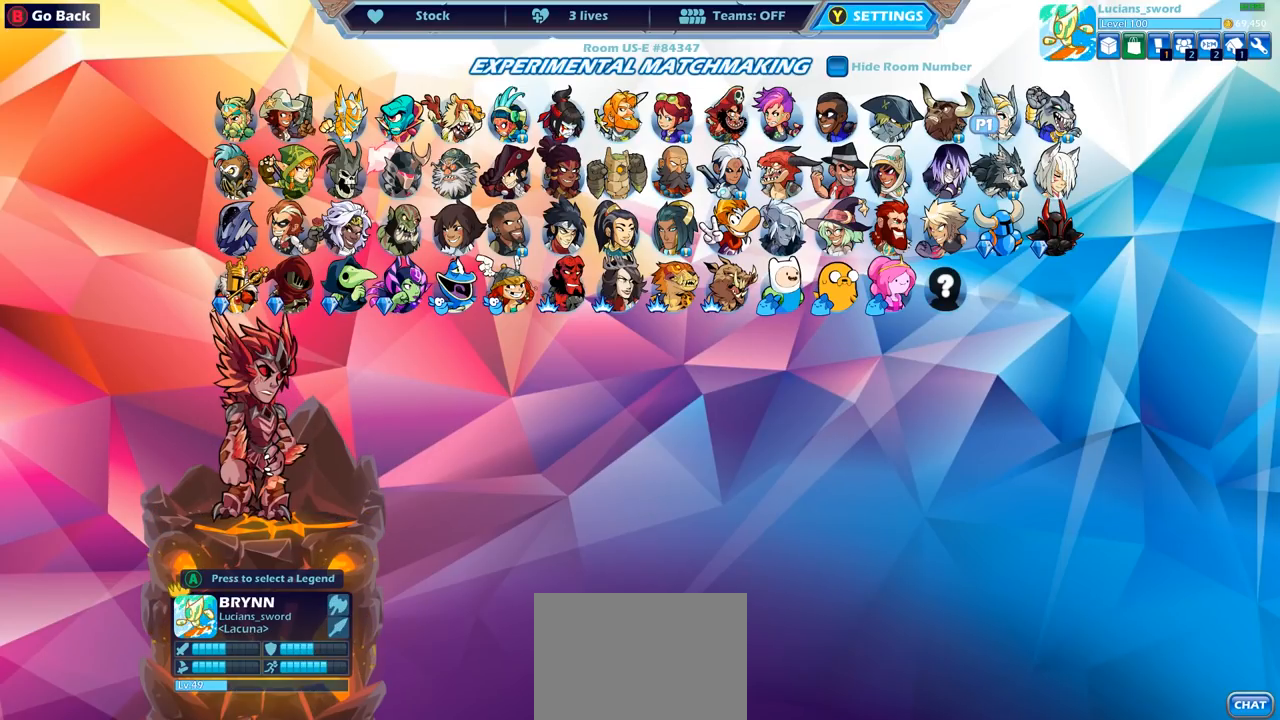
{"buttons": [], "left_stick": "center", "right_stick": "center", "events": []}
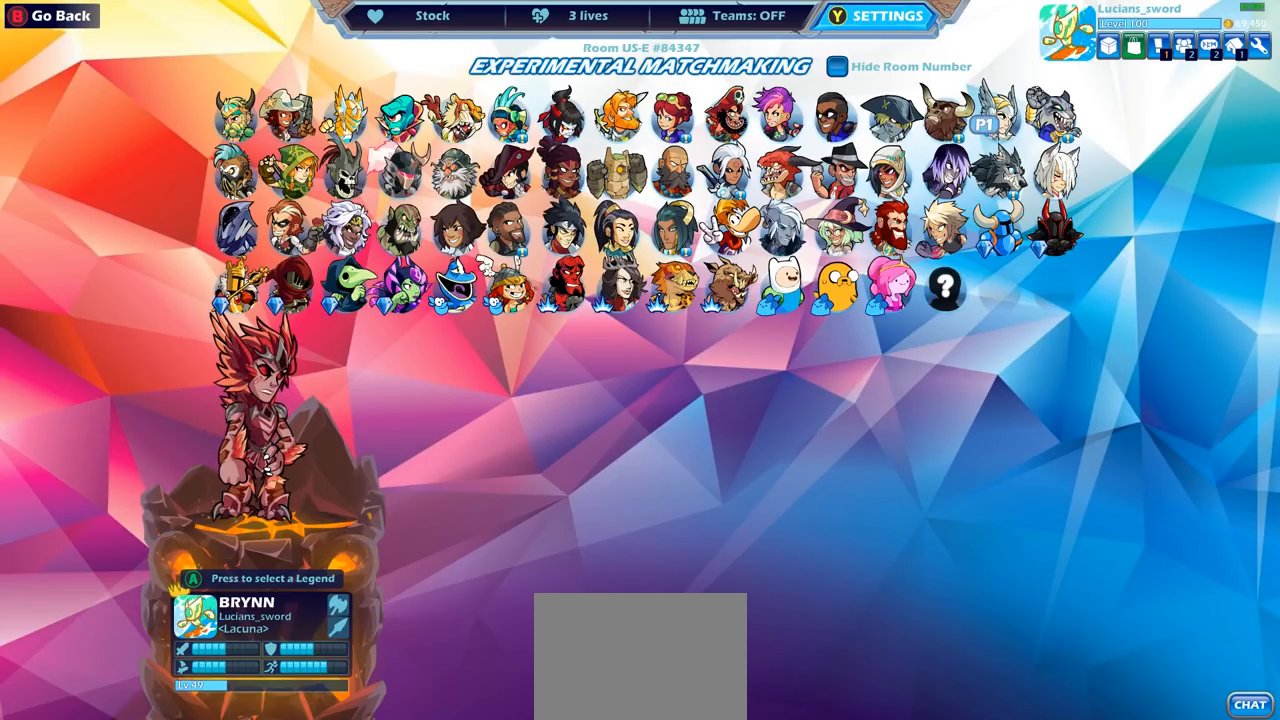
{"buttons": [], "left_stick": "center", "right_stick": "center", "events": []}
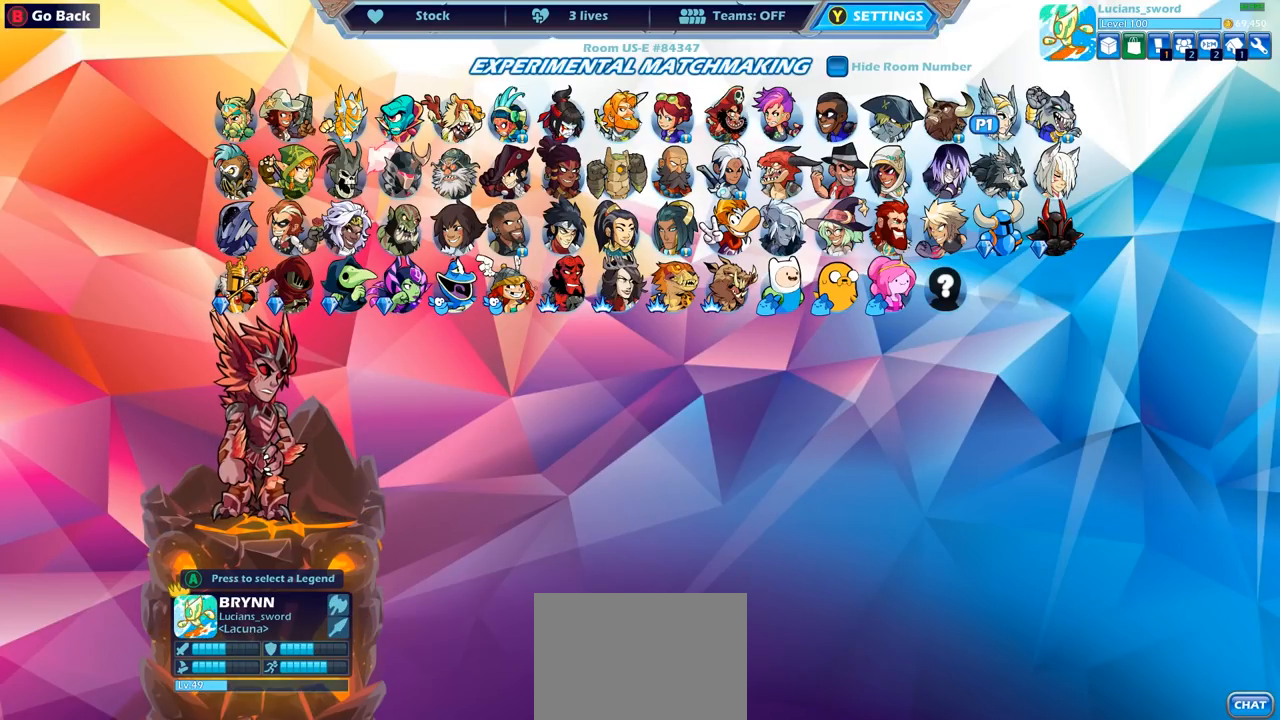
{"buttons": [], "left_stick": "center", "right_stick": "center", "events": []}
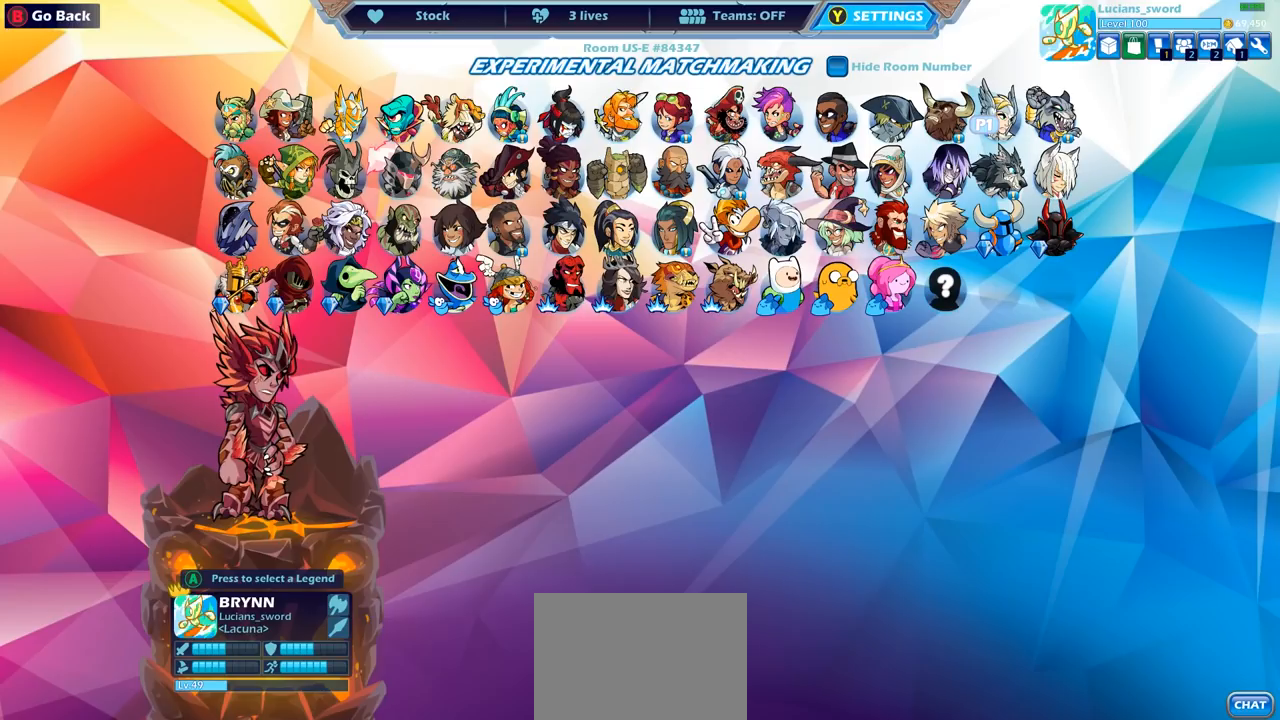
{"buttons": [], "left_stick": "center", "right_stick": "center", "events": []}
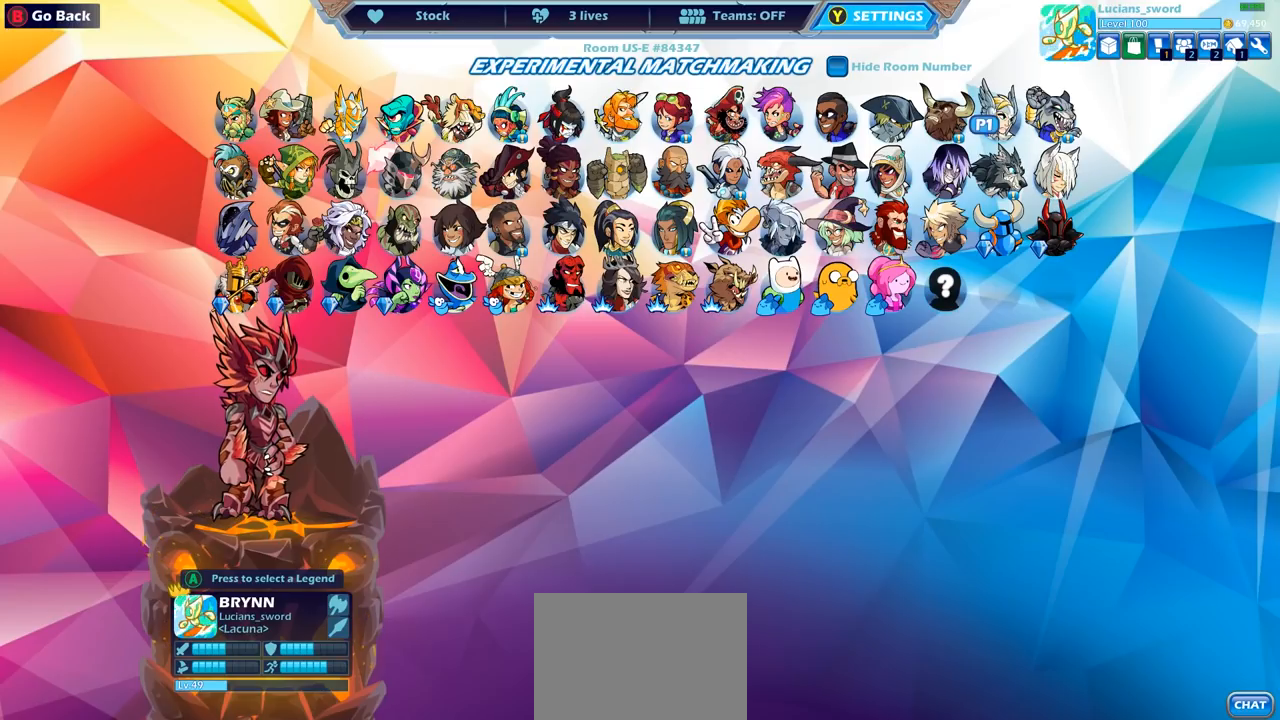
{"buttons": [], "left_stick": "center", "right_stick": "center", "events": [[83, "DPAD_DOWN", "down"], [183, "DPAD_DOWN", "up"], [367, "DPAD_LEFT", "down"], [483, "DPAD_LEFT", "up"]]}
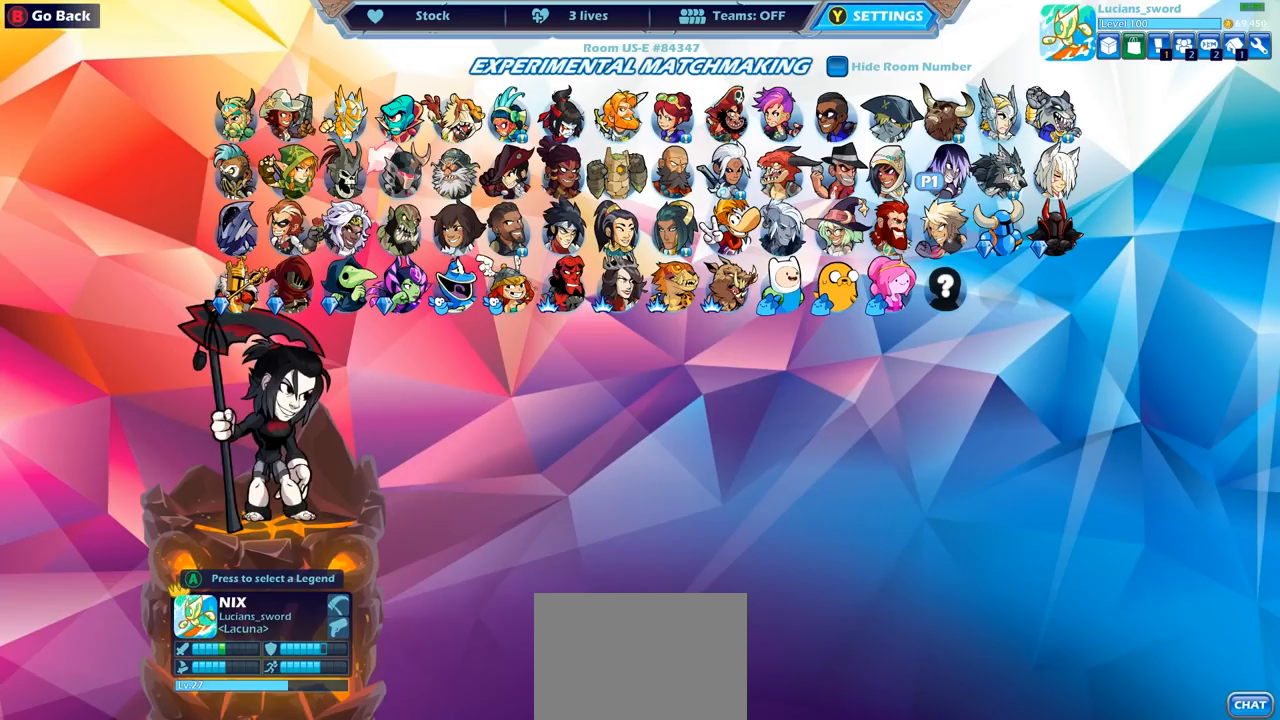
{"buttons": ["DPAD_LEFT"], "left_stick": "center", "right_stick": "center", "events": [[83, "DPAD_LEFT", "down"], [183, "DPAD_LEFT", "up"], [267, "DPAD_LEFT", "down"], [367, "DPAD_LEFT", "up"], [450, "DPAD_LEFT", "down"]]}
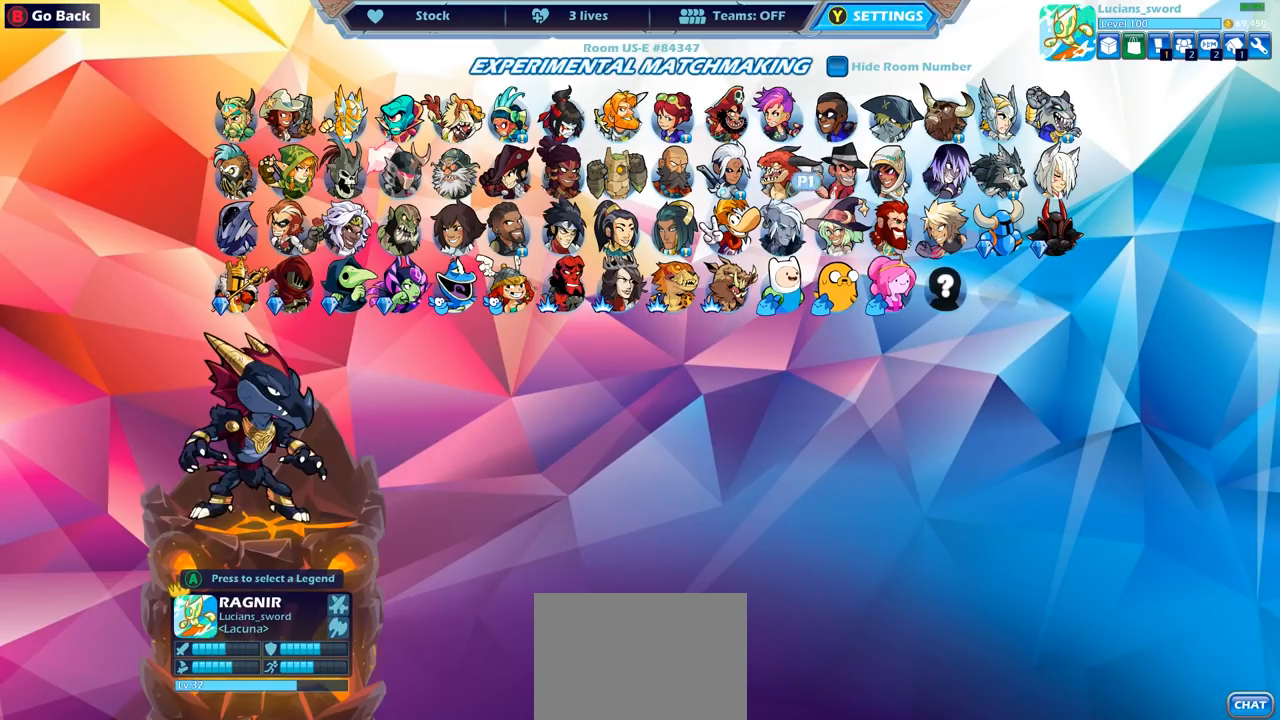
{"buttons": ["DPAD_LEFT"], "left_stick": "center", "right_stick": "center", "events": [[67, "DPAD_LEFT", "up"], [167, "DPAD_LEFT", "down"], [300, "DPAD_LEFT", "up"], [433, "DPAD_LEFT", "down"]]}
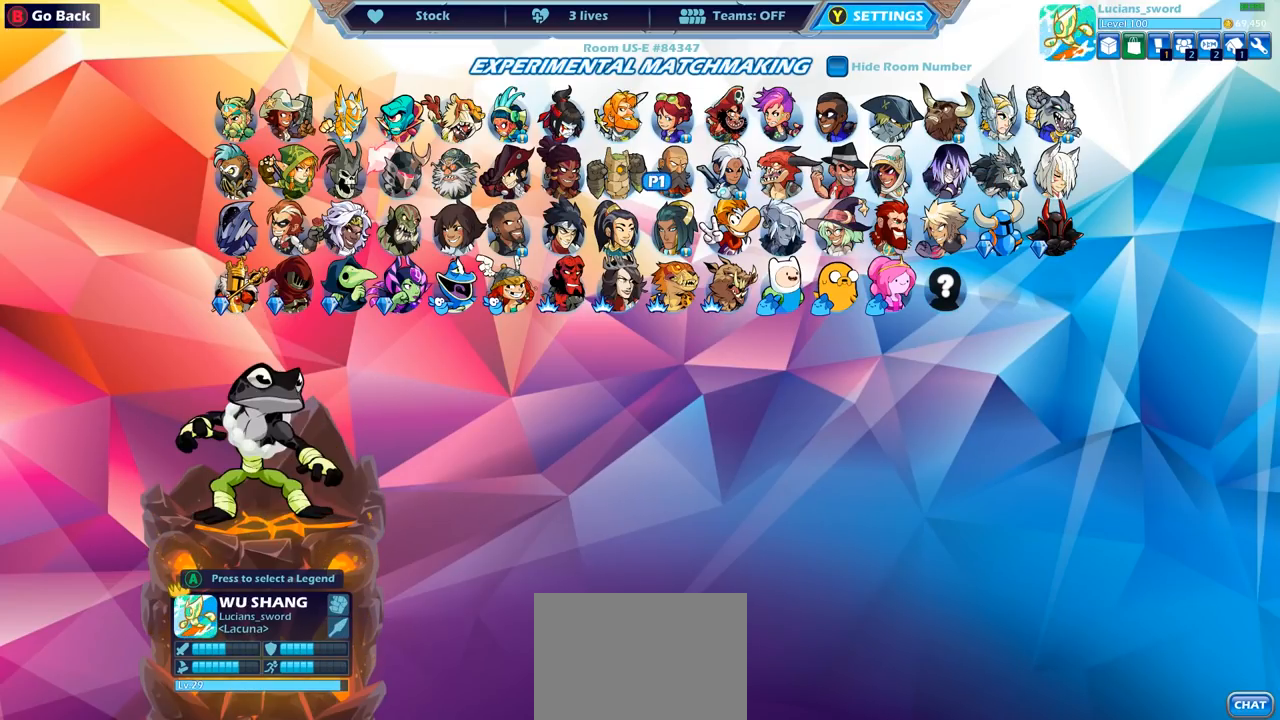
{"buttons": [], "left_stick": "center", "right_stick": "center", "events": [[50, "DPAD_LEFT", "up"]]}
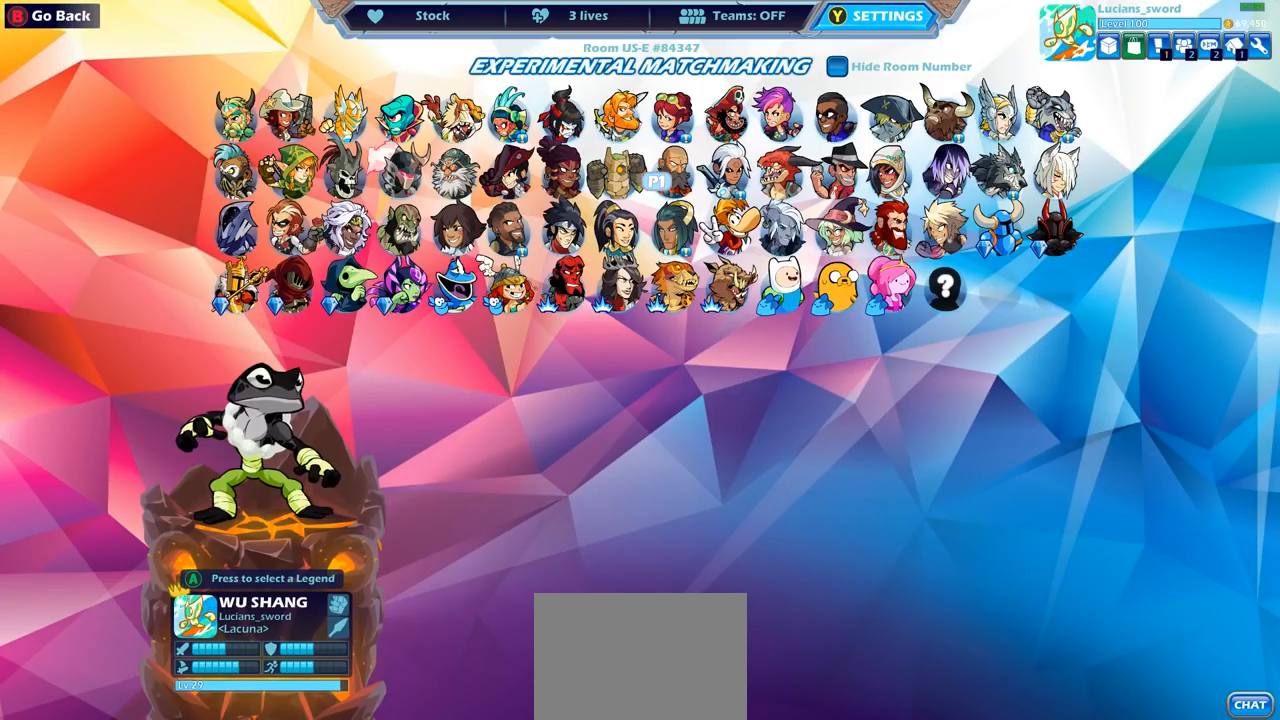
{"buttons": [], "left_stick": "center", "right_stick": "center", "events": []}
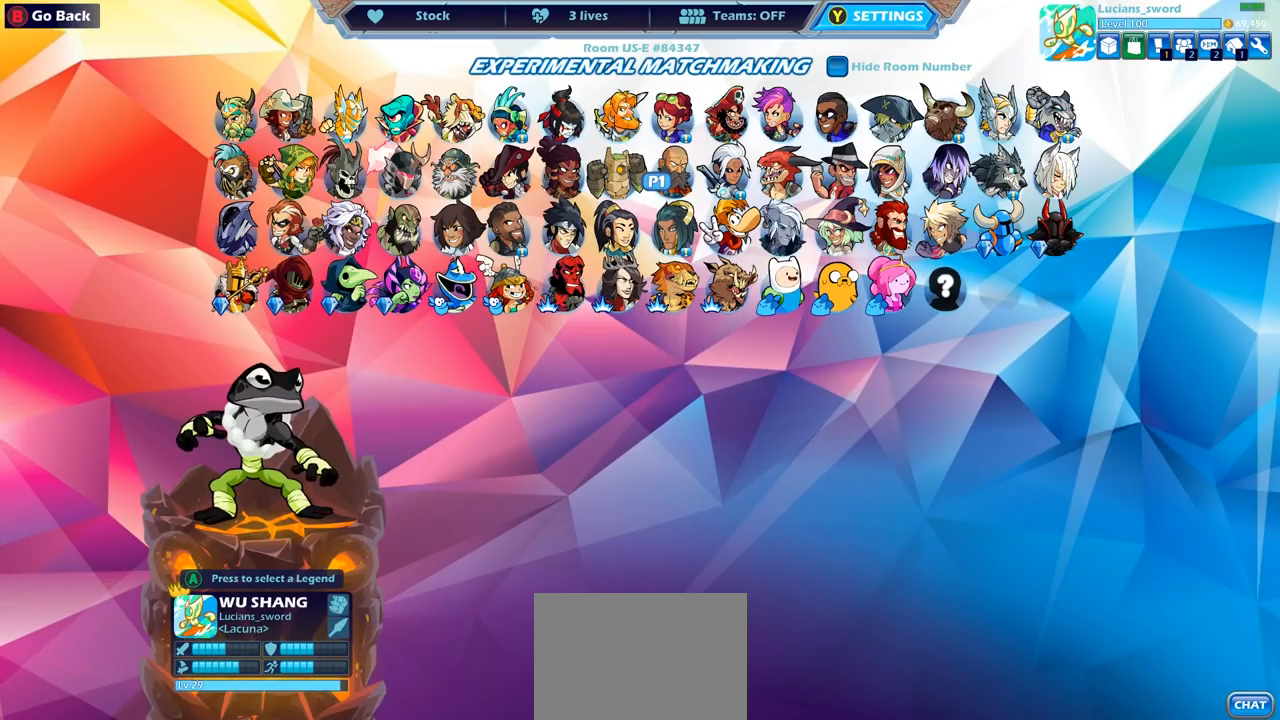
{"buttons": [], "left_stick": "center", "right_stick": "center", "events": []}
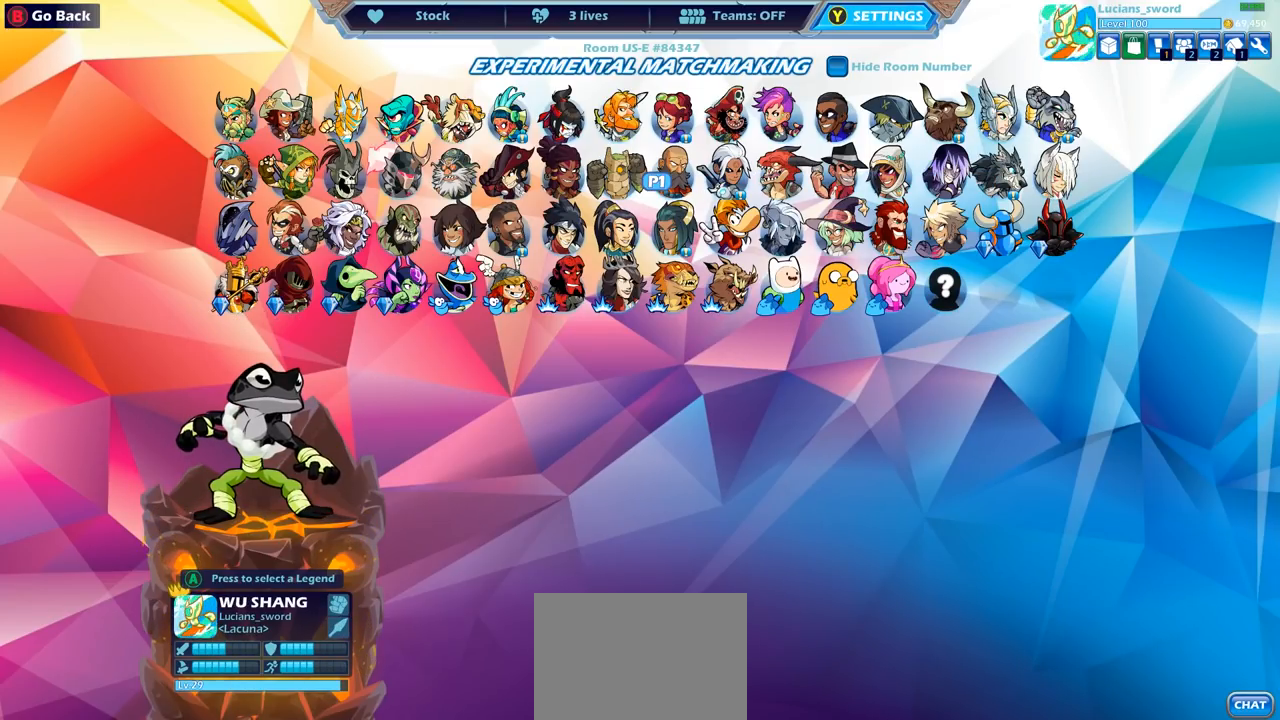
{"buttons": [], "left_stick": "center", "right_stick": "center", "events": [[217, "DPAD_RIGHT", "down"], [300, "DPAD_RIGHT", "up"]]}
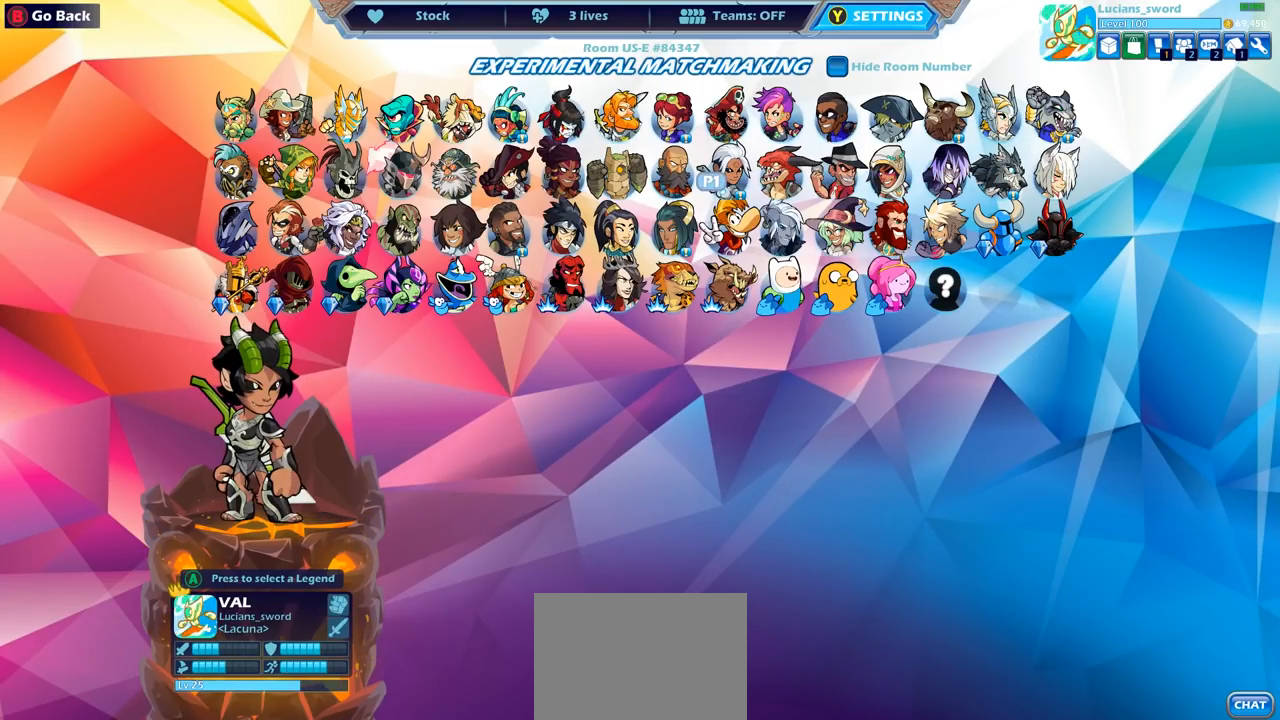
{"buttons": ["DPAD_LEFT"], "left_stick": "center", "right_stick": "center", "events": [[483, "DPAD_LEFT", "down"]]}
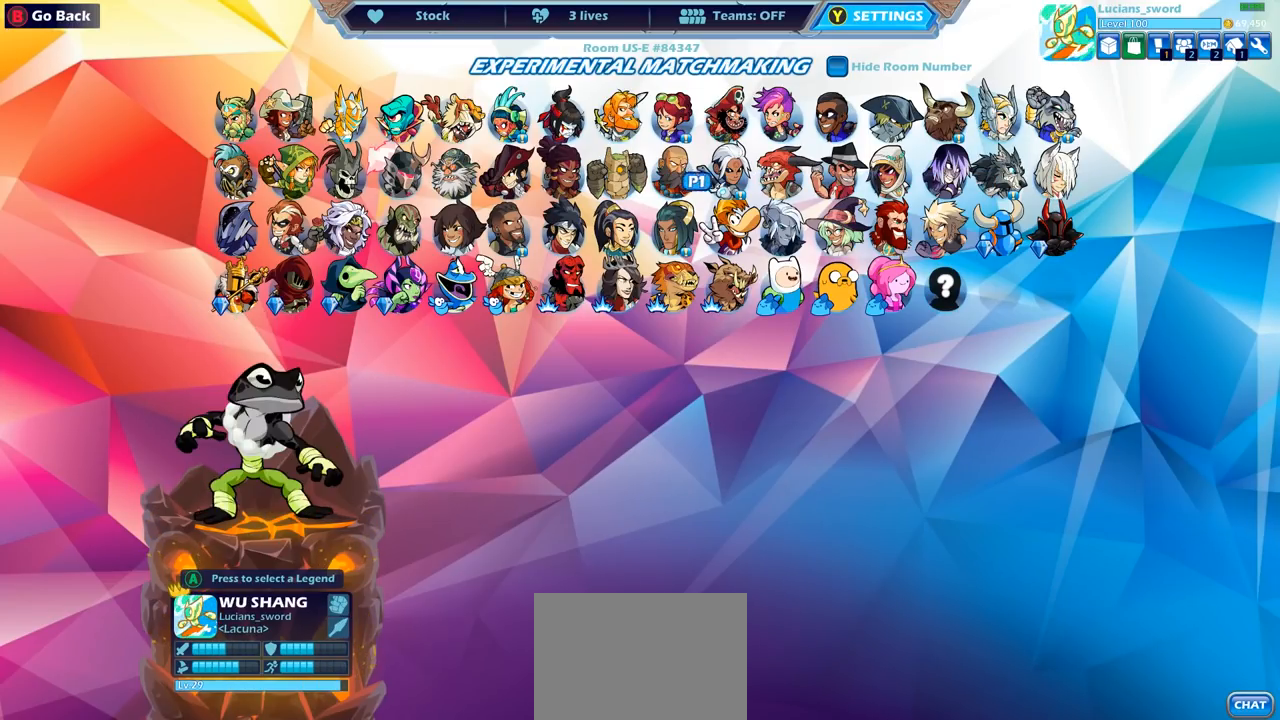
{"buttons": [], "left_stick": "center", "right_stick": "center", "events": [[83, "DPAD_LEFT", "up"], [283, "DPAD_DOWN", "down"], [433, "DPAD_DOWN", "up"]]}
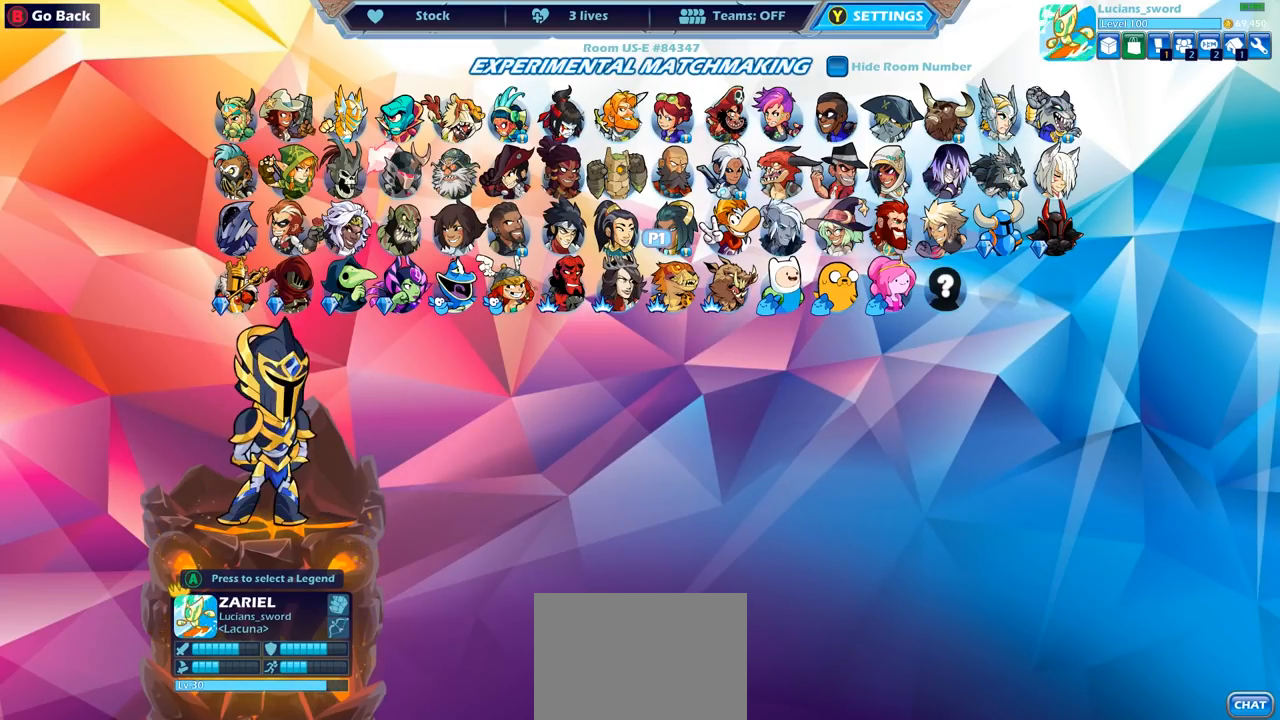
{"buttons": [], "left_stick": "center", "right_stick": "center", "events": []}
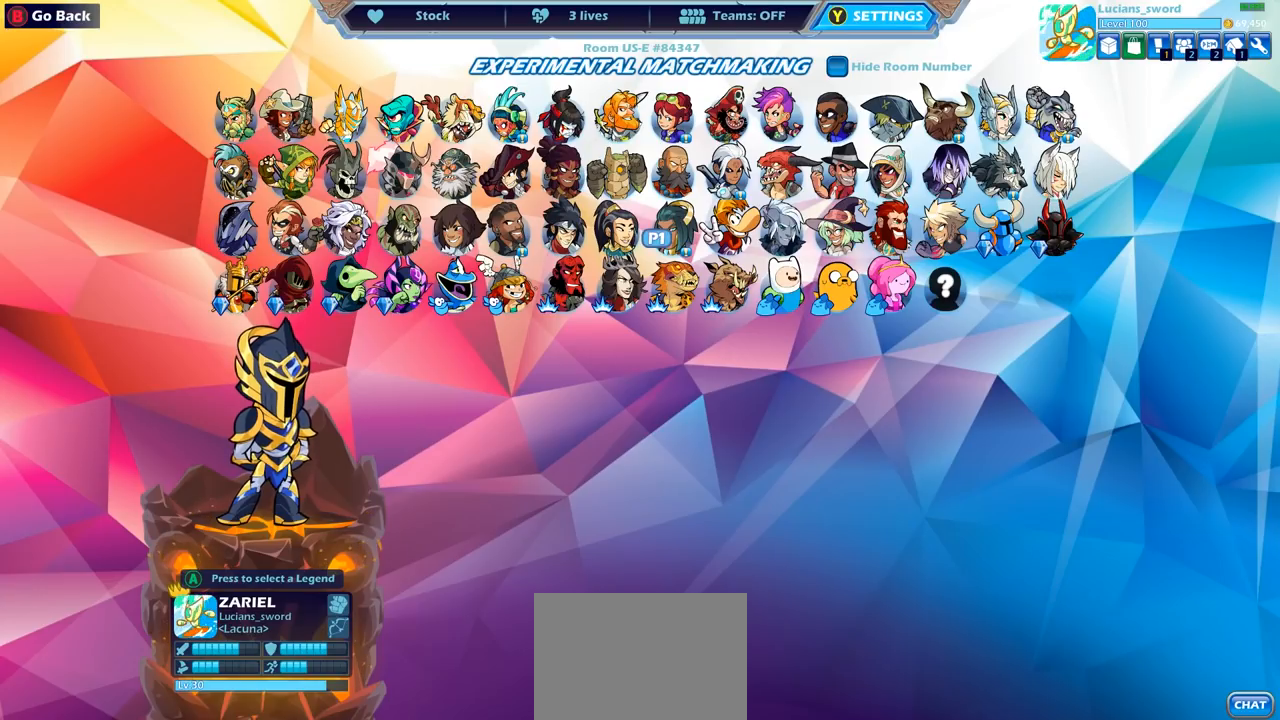
{"buttons": [], "left_stick": "center", "right_stick": "center", "events": []}
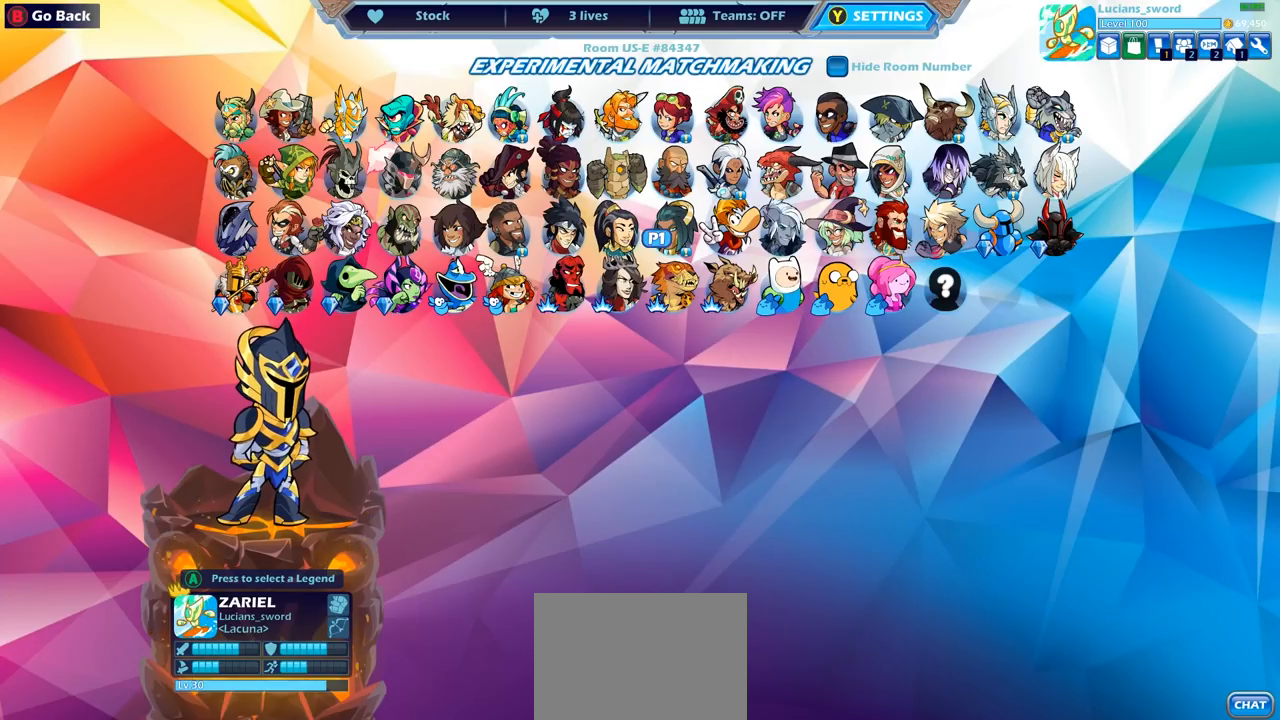
{"buttons": [], "left_stick": "center", "right_stick": "center", "events": []}